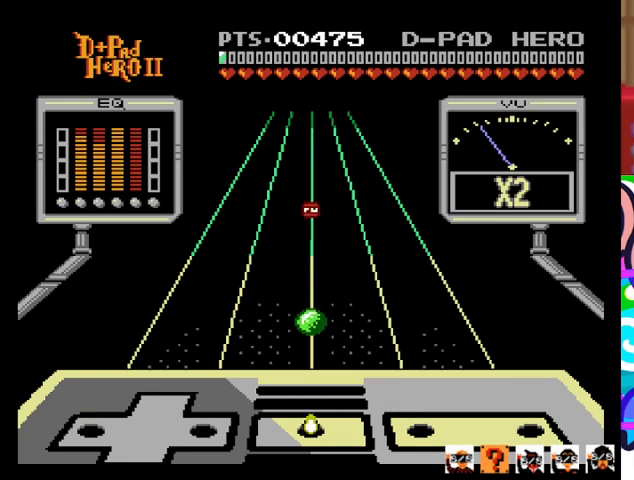
Gameplay with a controller (PlayStation layout); each line is a JSON object with the inputs held at the frame after it. "events" lists button and stick changes between this image and that frame as [ms after this image, input, new state], when the widget could be followed in between. Not read: left_stick right_stick.
{"buttons": [], "events": []}
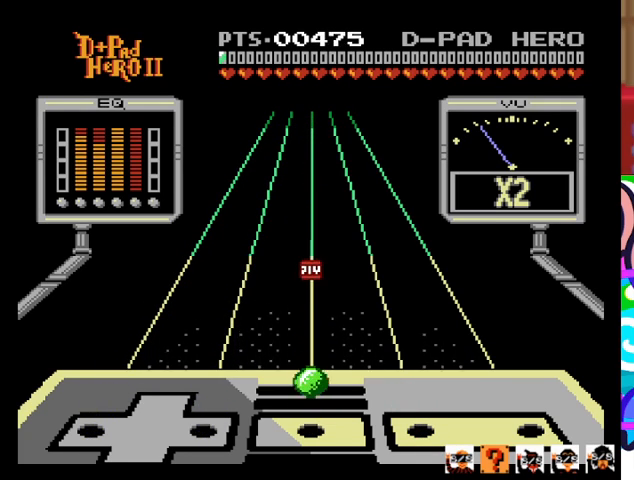
{"buttons": [], "events": [[300, "R1", "down"], [433, "R1", "up"]]}
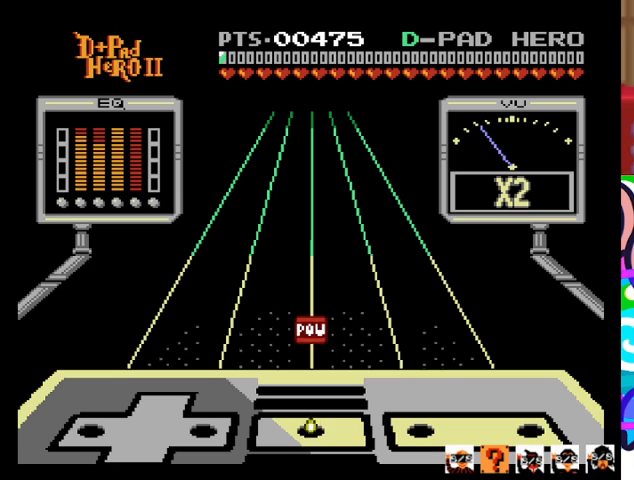
{"buttons": [], "events": []}
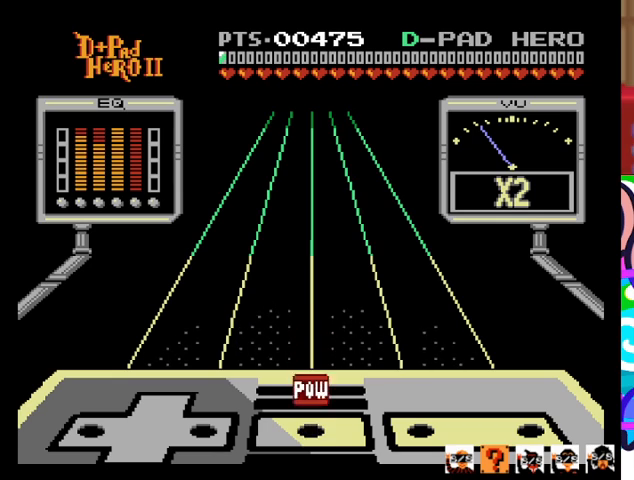
{"buttons": [], "events": [[233, "R1", "down"], [367, "R1", "up"]]}
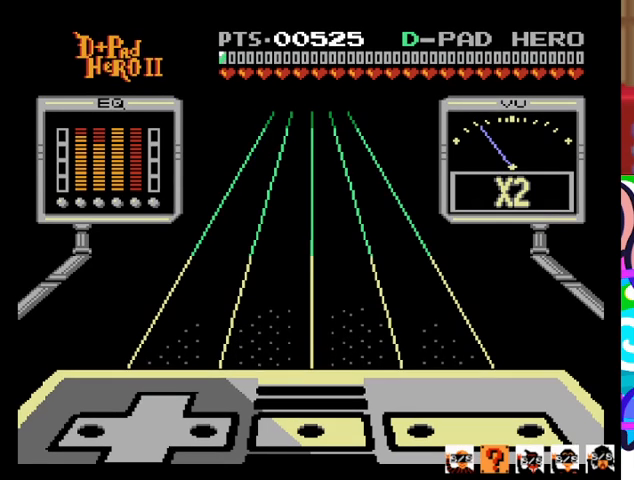
{"buttons": [], "events": []}
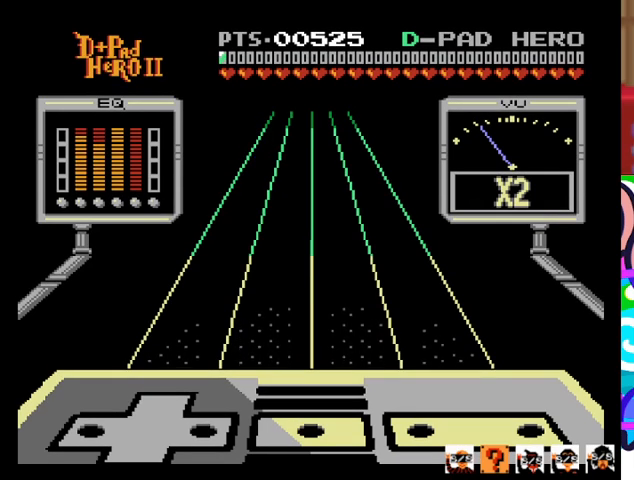
{"buttons": [], "events": []}
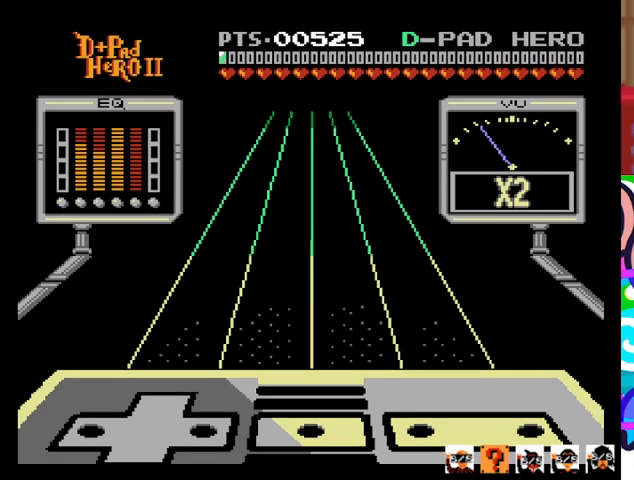
{"buttons": [], "events": []}
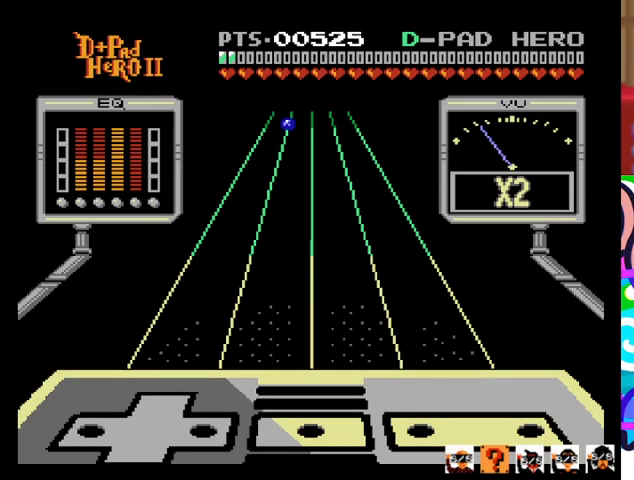
{"buttons": [], "events": []}
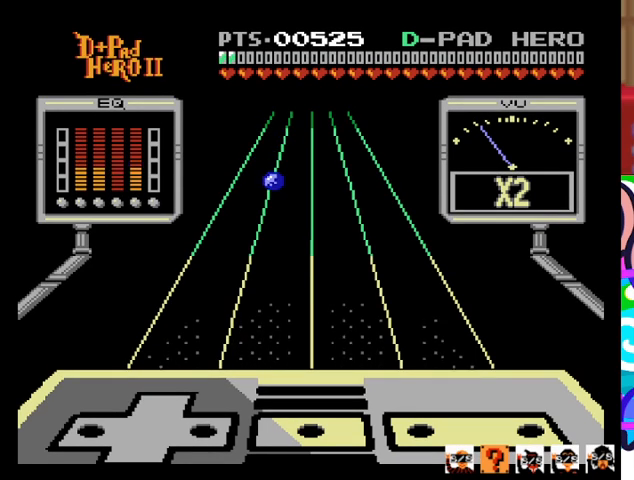
{"buttons": [], "events": []}
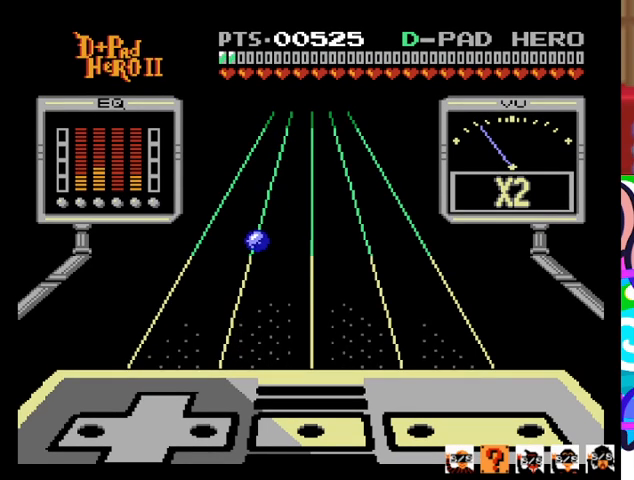
{"buttons": [], "events": []}
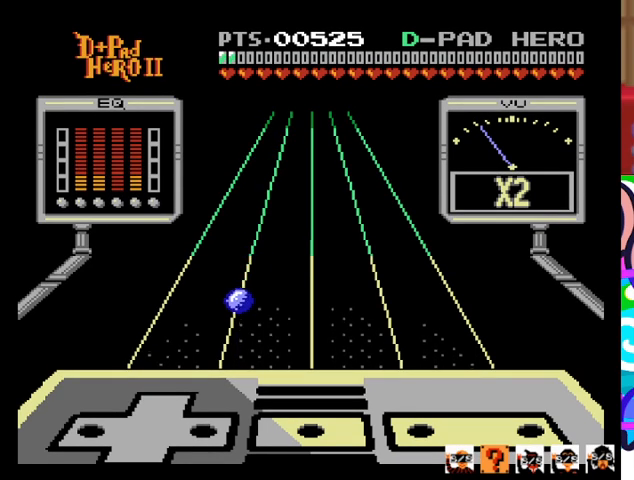
{"buttons": [], "events": []}
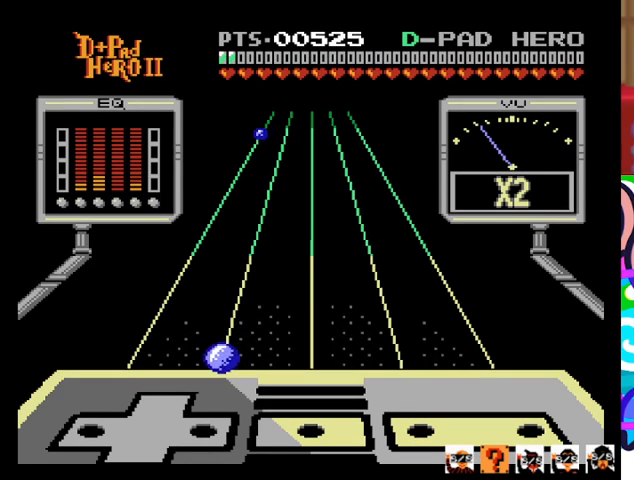
{"buttons": [], "events": []}
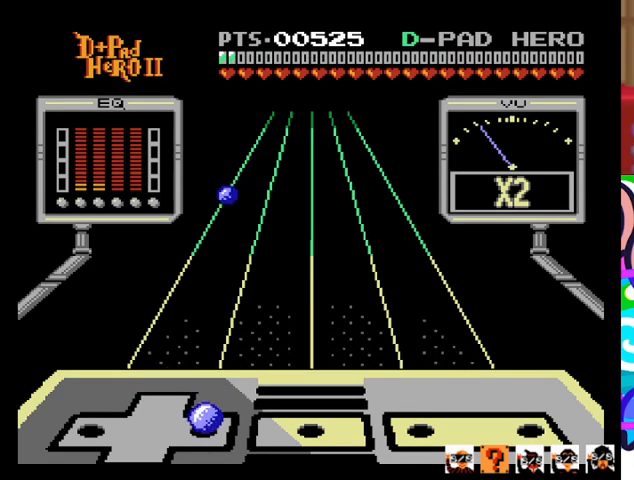
{"buttons": [], "events": [[100, "DPAD_RIGHT", "down"], [233, "DPAD_RIGHT", "up"]]}
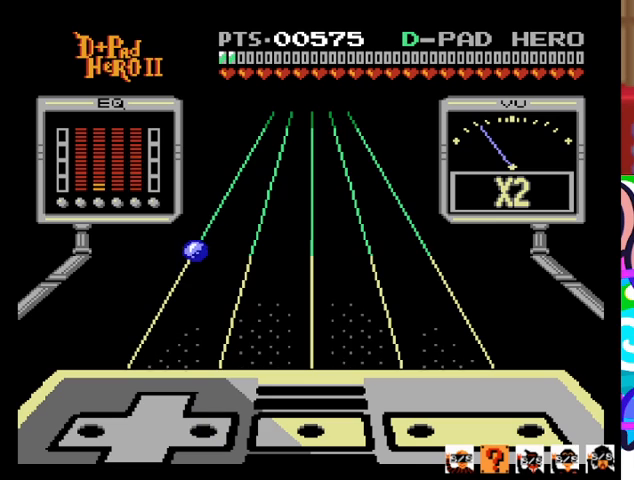
{"buttons": [], "events": []}
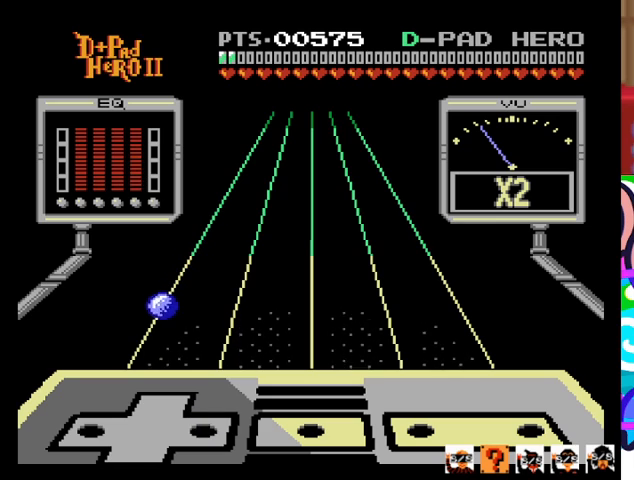
{"buttons": [], "events": []}
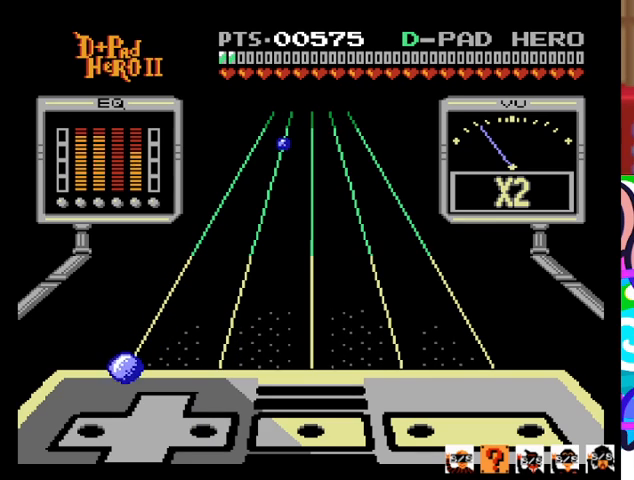
{"buttons": ["DPAD_LEFT"], "events": [[467, "DPAD_LEFT", "down"]]}
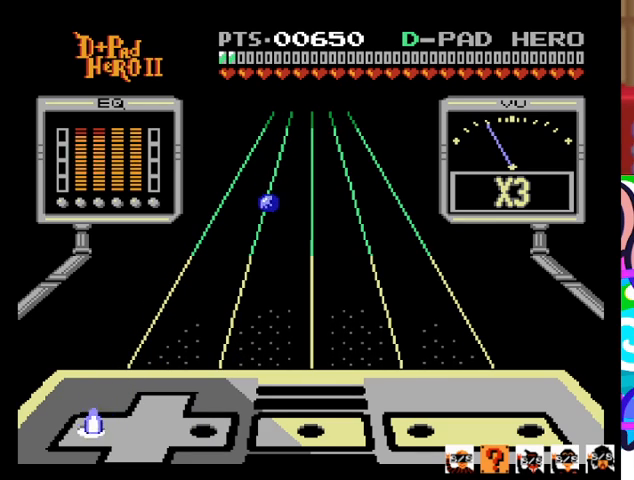
{"buttons": [], "events": [[100, "DPAD_LEFT", "up"]]}
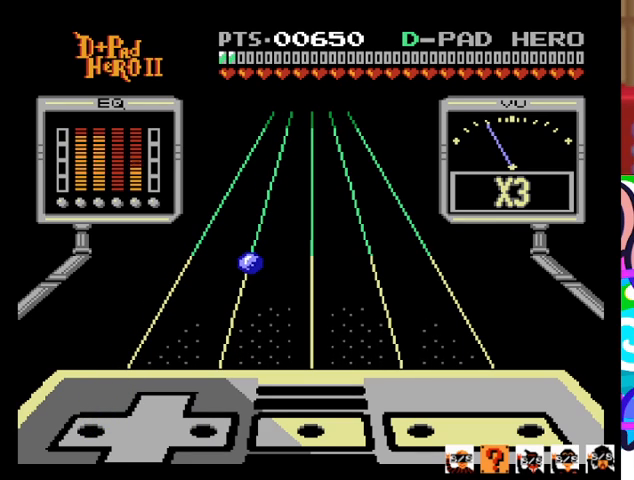
{"buttons": [], "events": []}
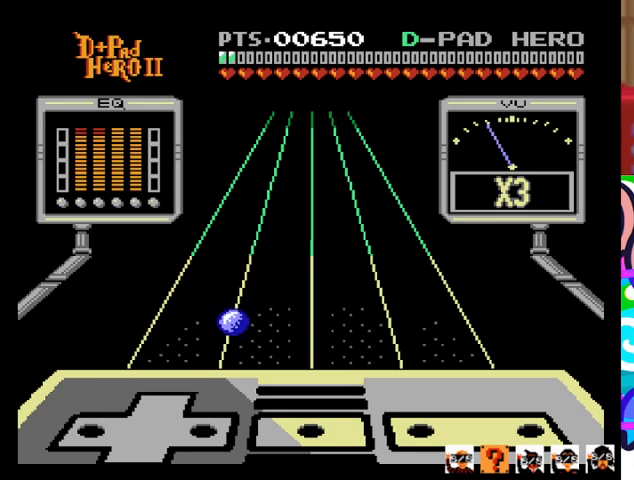
{"buttons": [], "events": []}
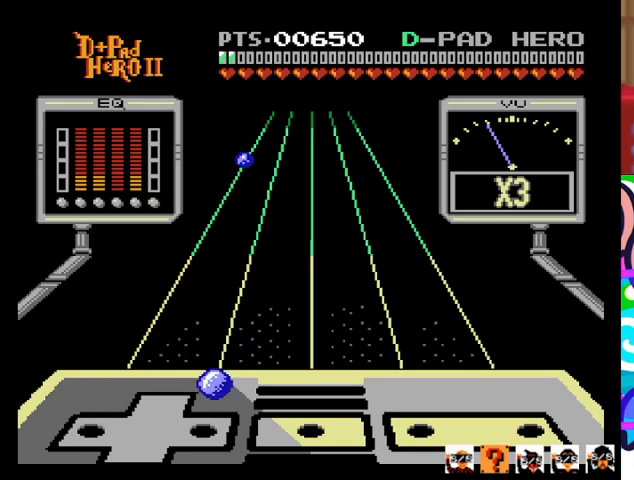
{"buttons": [], "events": [[333, "DPAD_RIGHT", "down"], [467, "DPAD_RIGHT", "up"]]}
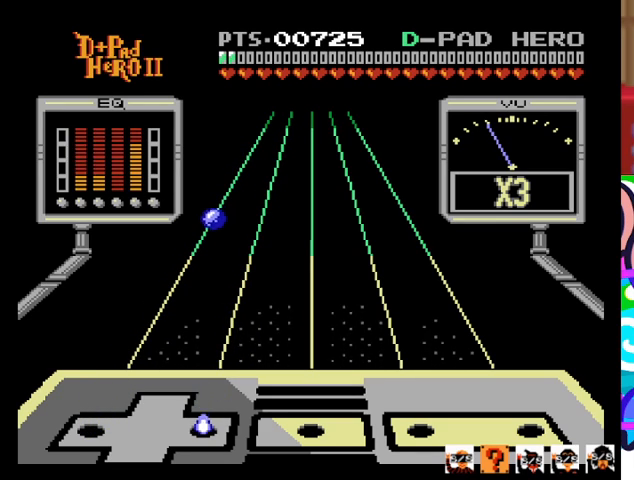
{"buttons": [], "events": []}
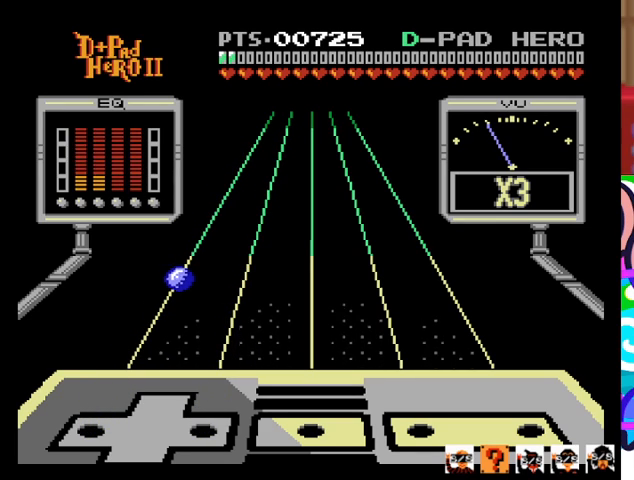
{"buttons": [], "events": []}
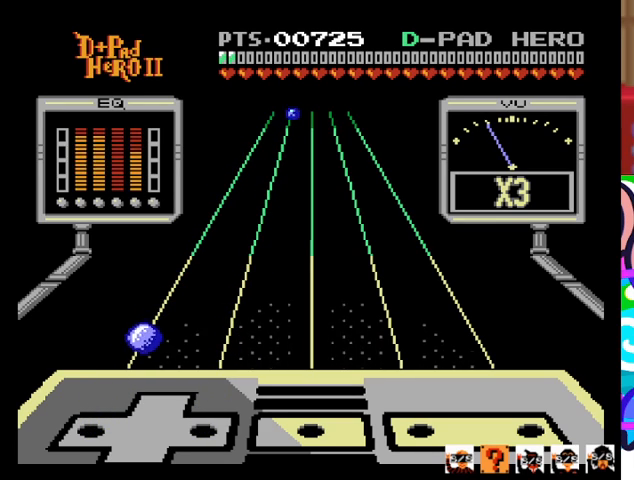
{"buttons": [], "events": []}
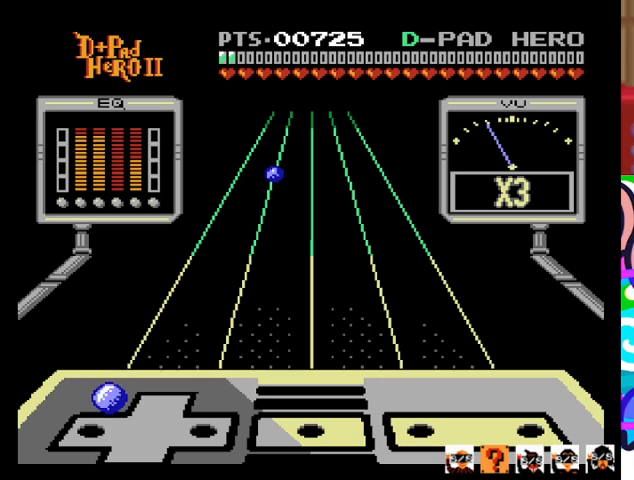
{"buttons": [], "events": [[200, "DPAD_LEFT", "down"], [300, "DPAD_LEFT", "up"]]}
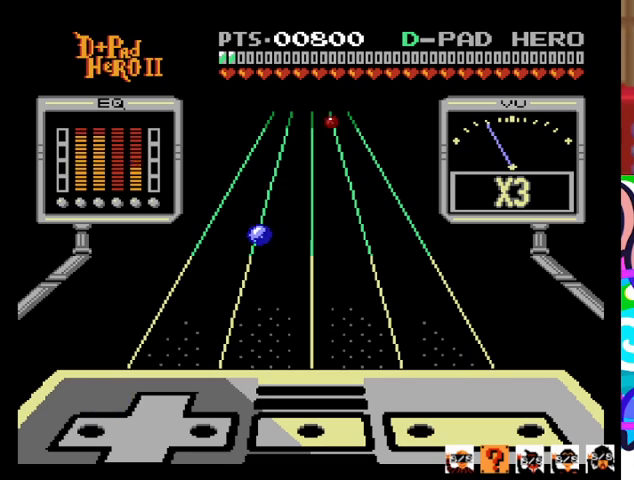
{"buttons": [], "events": []}
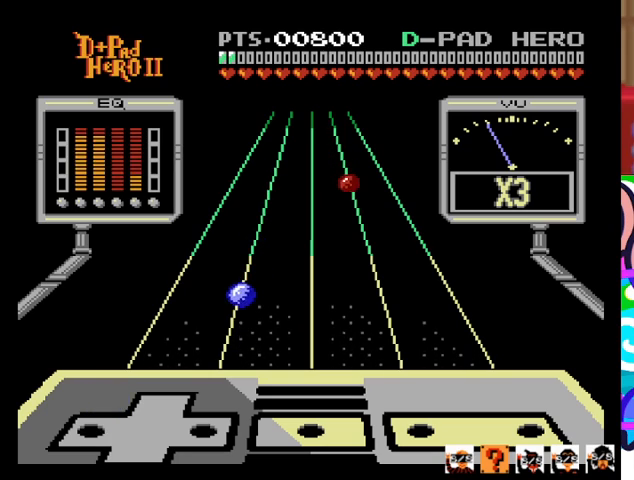
{"buttons": [], "events": []}
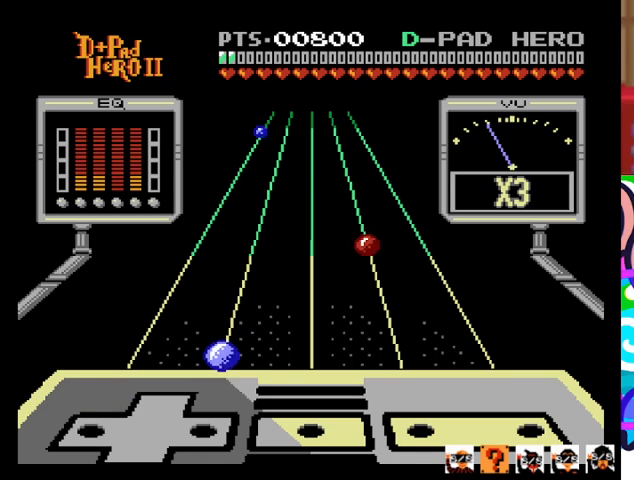
{"buttons": [], "events": []}
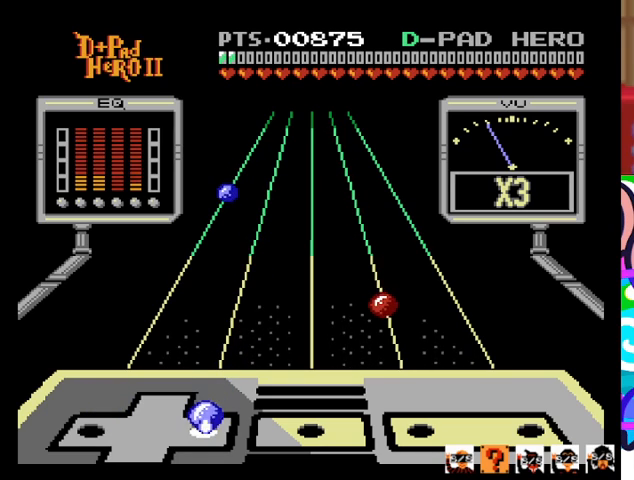
{"buttons": [], "events": [[67, "DPAD_RIGHT", "down"], [200, "DPAD_RIGHT", "up"]]}
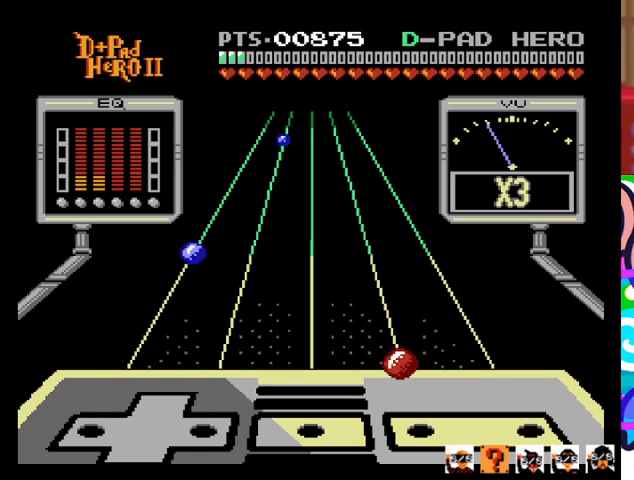
{"buttons": ["SQUARE"], "events": [[467, "SQUARE", "down"]]}
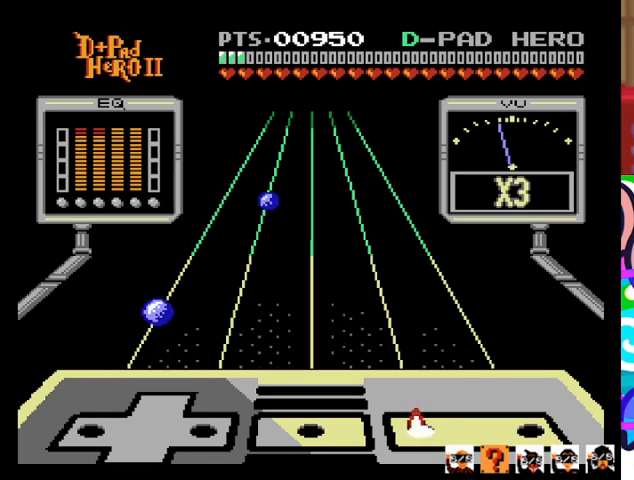
{"buttons": [], "events": [[100, "SQUARE", "up"]]}